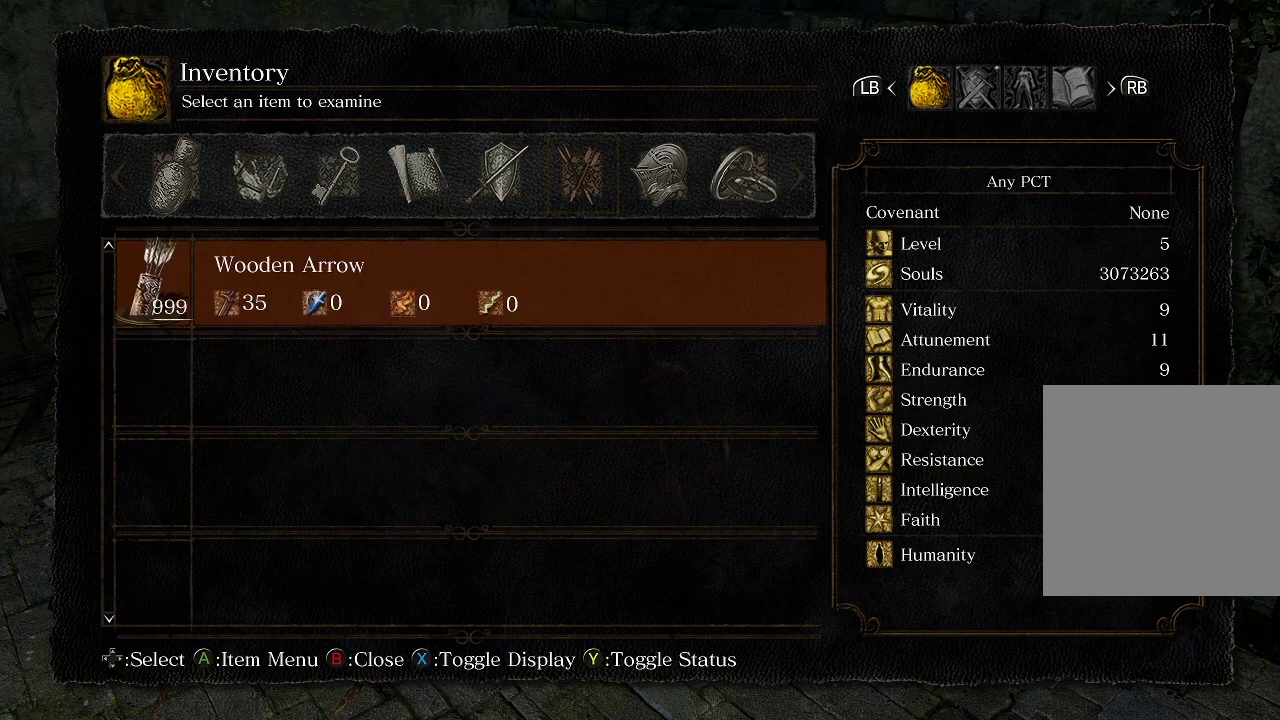
Gameplay with a controller (Xbox layout); each line is a JSON object with the inputs held at the frame after it (dt_ms = milliseconds from this image to that frame). "events" lists button and stick changes between this image and that frame as [ms after this image, input, new state], when the widget could be followed in between.
{"dt_ms": 500, "buttons": ["DPAD_DOWN"], "left_stick": "center", "right_stick": "center", "events": [[283, "A", "down"], [417, "A", "up"], [417, "DPAD_DOWN", "down"]]}
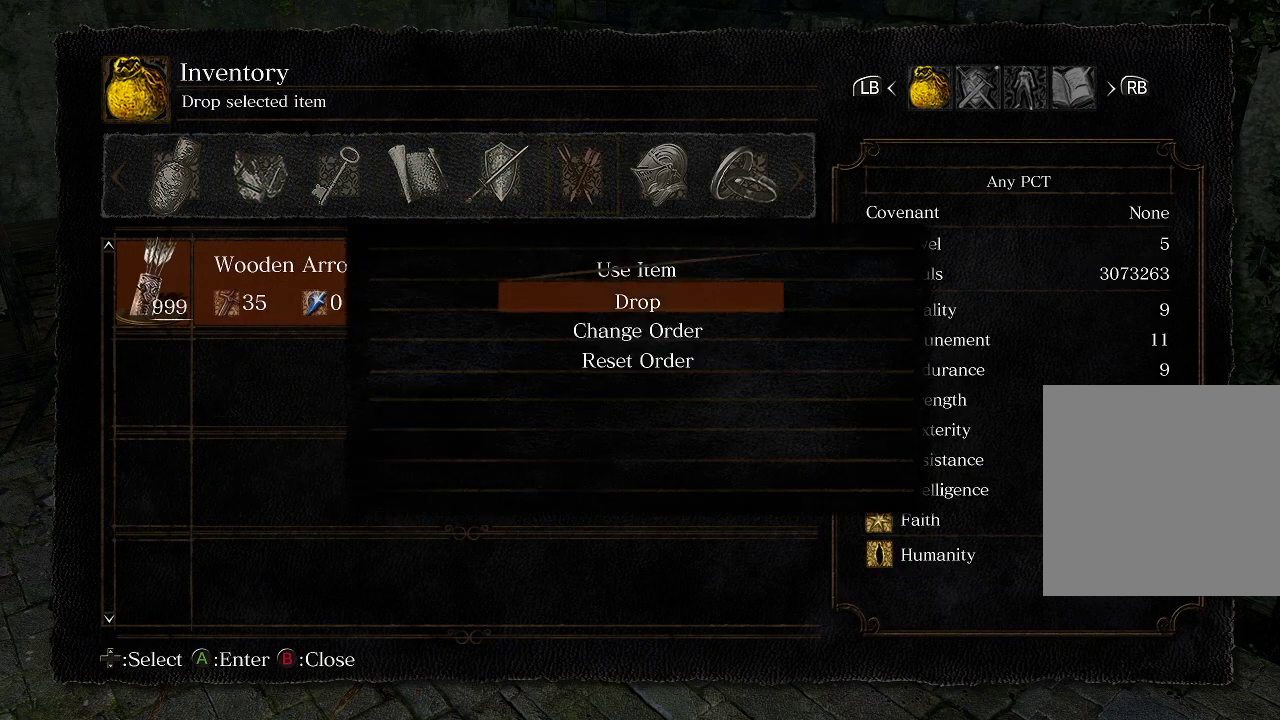
{"dt_ms": 200, "buttons": [], "left_stick": "center", "right_stick": "center", "events": [[17, "DPAD_DOWN", "up"], [33, "A", "down"], [167, "A", "up"]]}
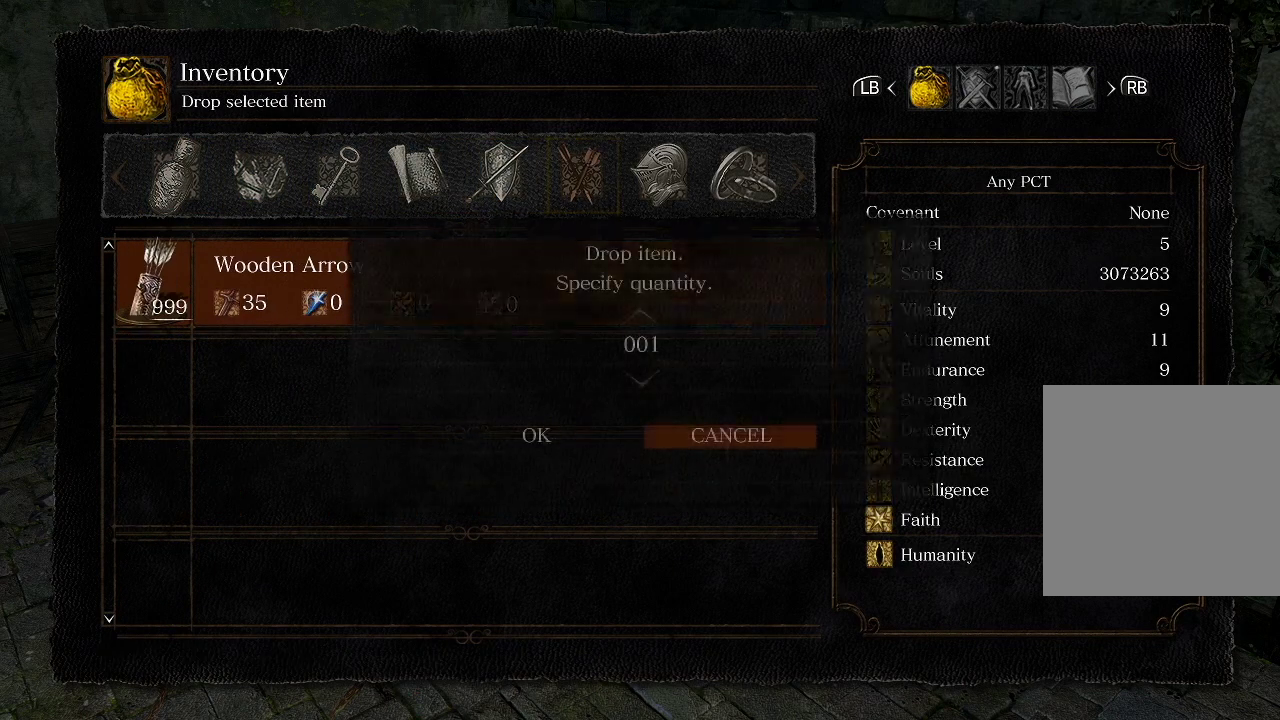
{"dt_ms": 500, "buttons": [], "left_stick": "center", "right_stick": "center", "events": [[250, "START", "down"], [450, "START", "up"]]}
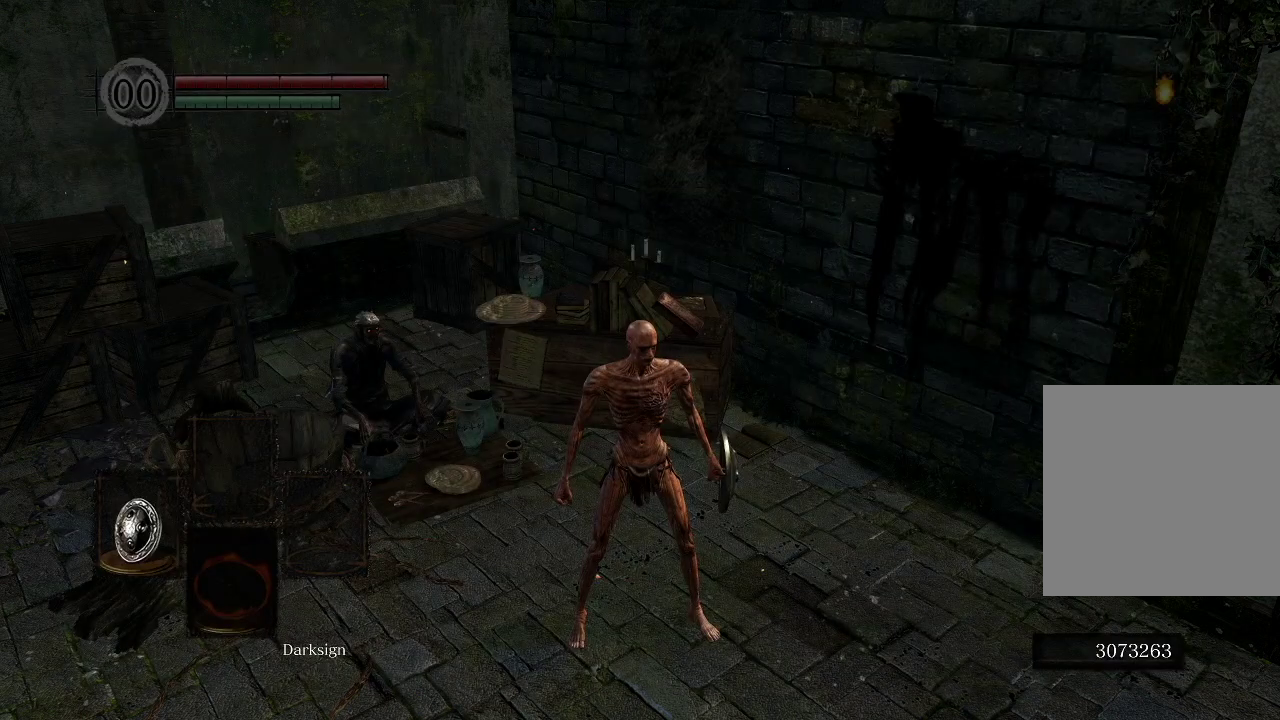
{"dt_ms": 500, "buttons": [], "left_stick": "center", "right_stick": "center", "events": [[133, "START", "down"], [417, "START", "up"]]}
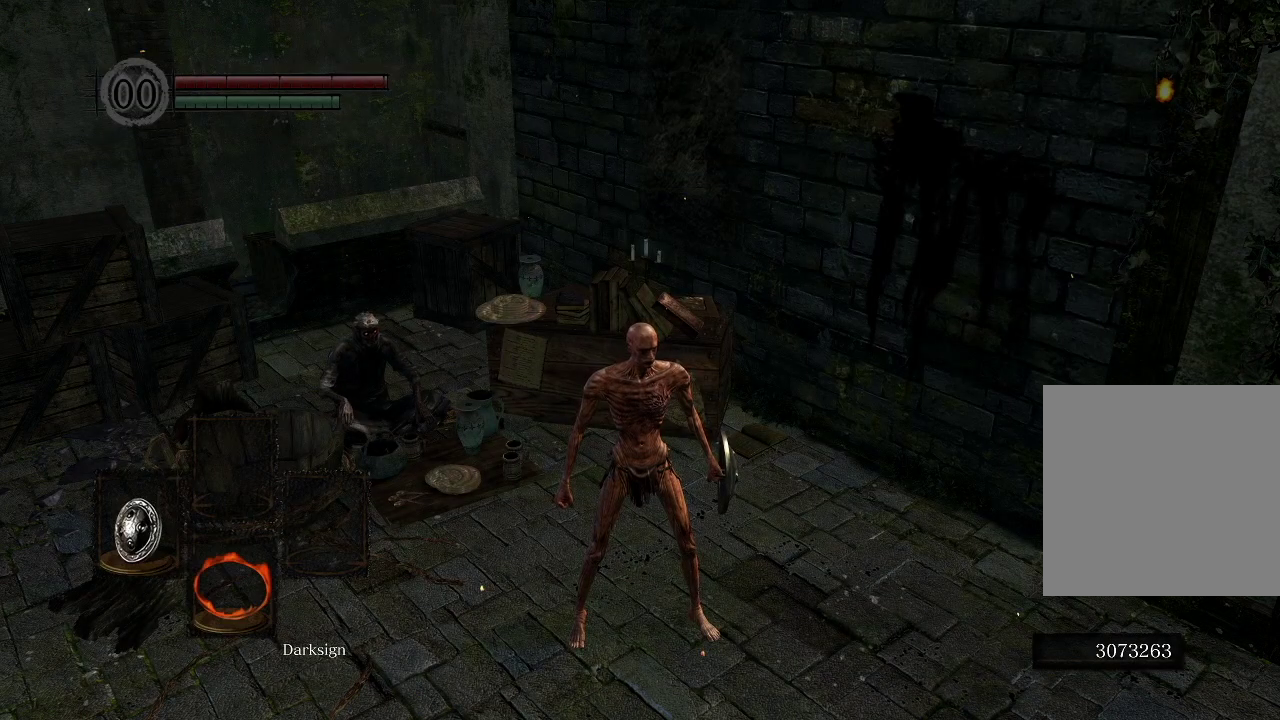
{"dt_ms": 300, "buttons": [], "left_stick": "center", "right_stick": "center", "events": [[33, "START", "down"], [233, "START", "up"]]}
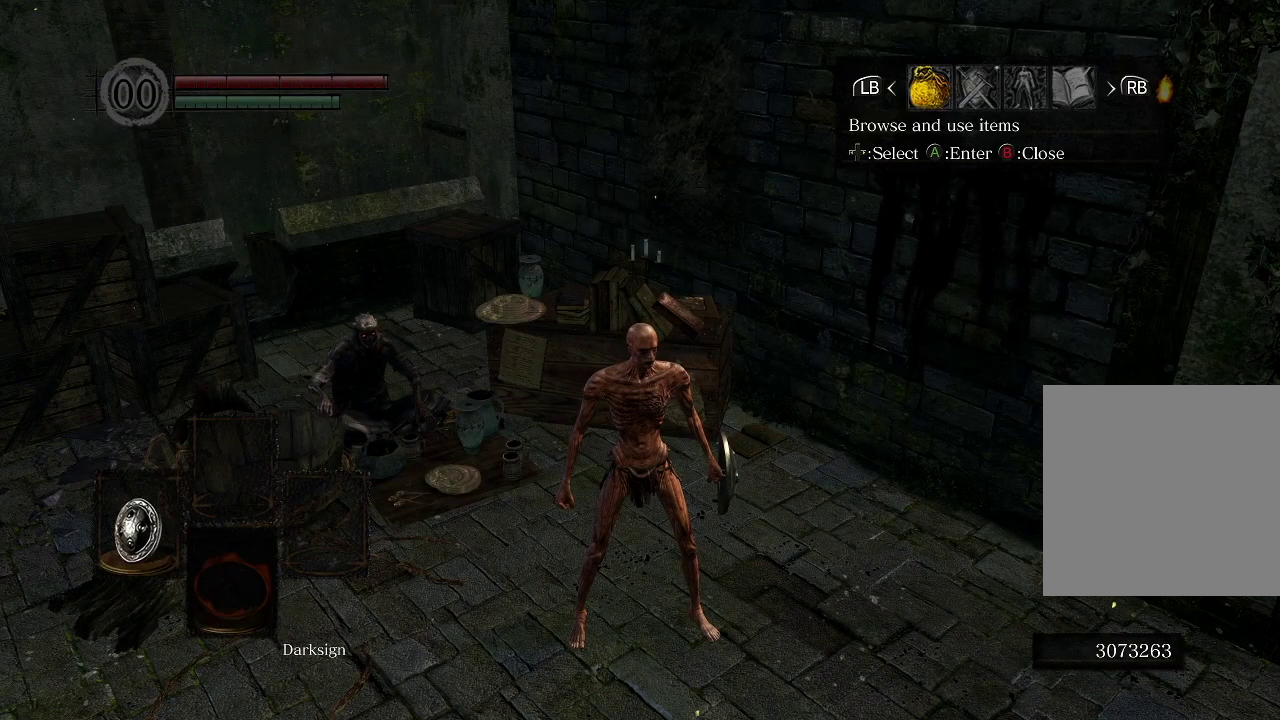
{"dt_ms": 200, "buttons": ["A"], "left_stick": "center", "right_stick": "center", "events": [[33, "DPAD_LEFT", "down"], [167, "A", "down"], [167, "DPAD_LEFT", "up"]]}
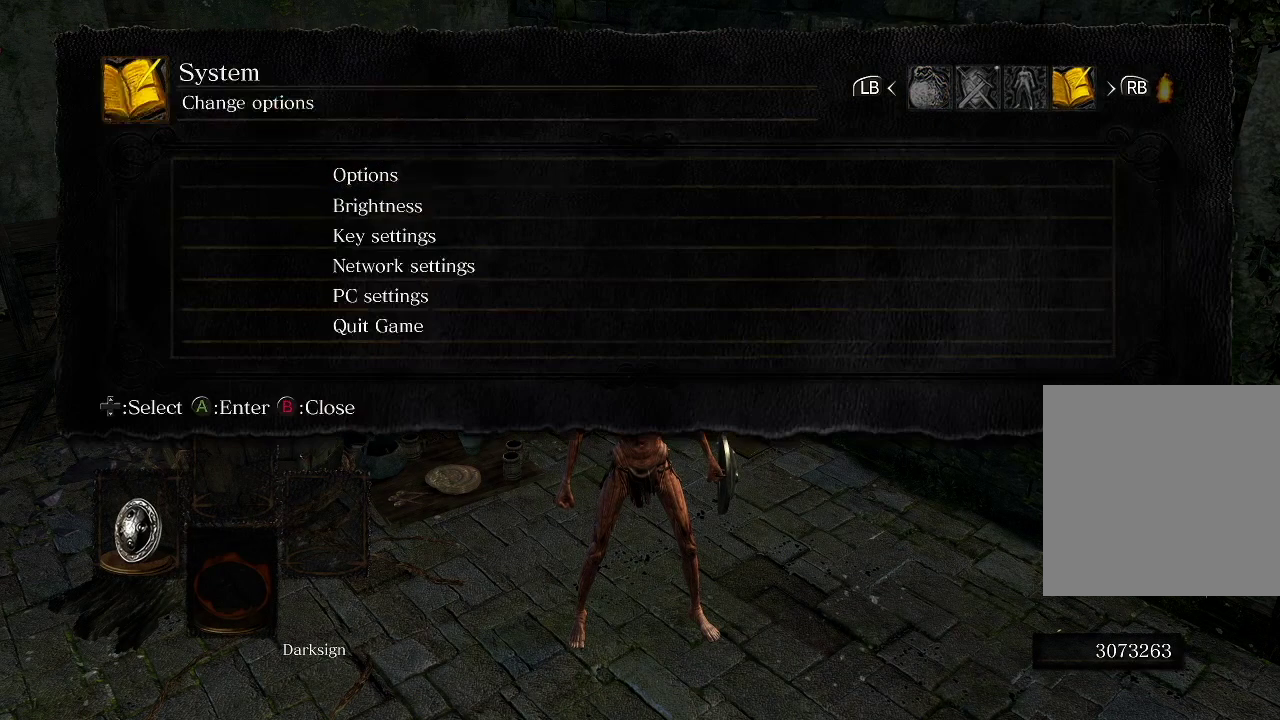
{"dt_ms": 400, "buttons": [], "left_stick": "center", "right_stick": "center", "events": [[100, "A", "up"], [183, "DPAD_DOWN", "down"], [317, "DPAD_DOWN", "up"]]}
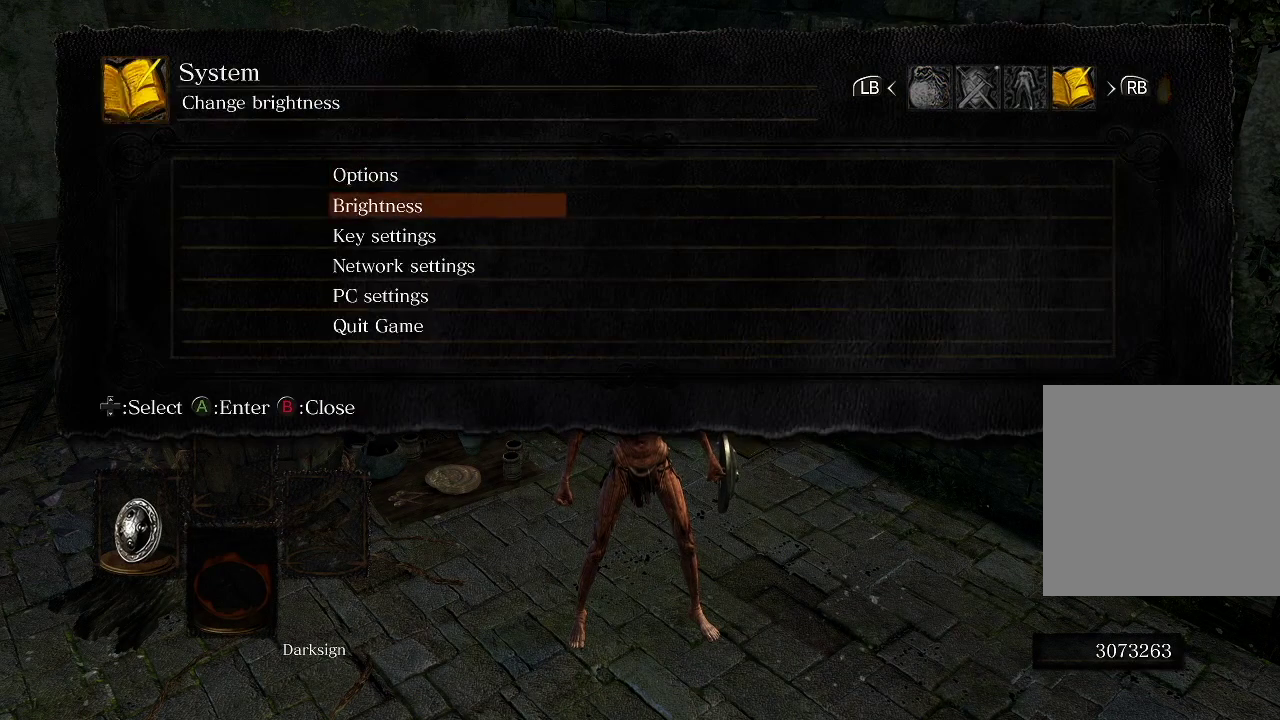
{"dt_ms": 400, "buttons": [], "left_stick": "center", "right_stick": "center", "events": [[217, "A", "down"], [233, "R1", "down"], [367, "A", "up"], [367, "R1", "up"]]}
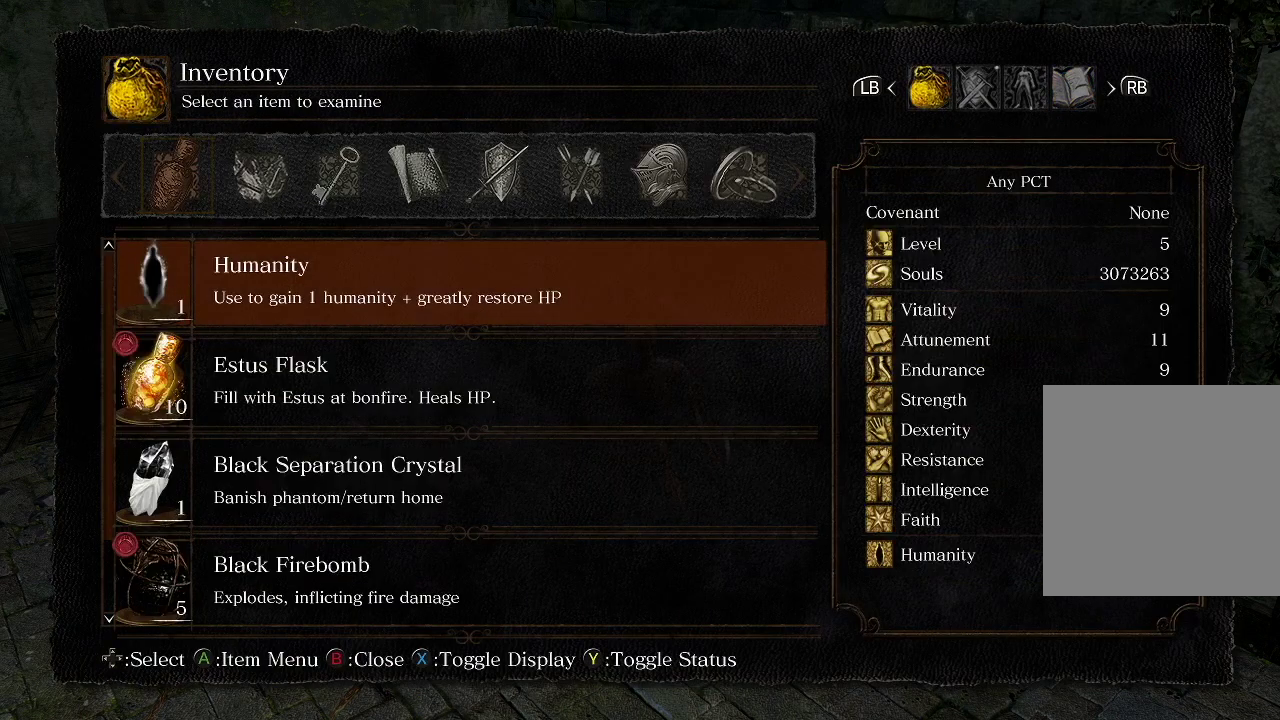
{"dt_ms": 300, "buttons": [], "left_stick": "center", "right_stick": "center", "events": [[200, "L1", "down"], [300, "L1", "up"]]}
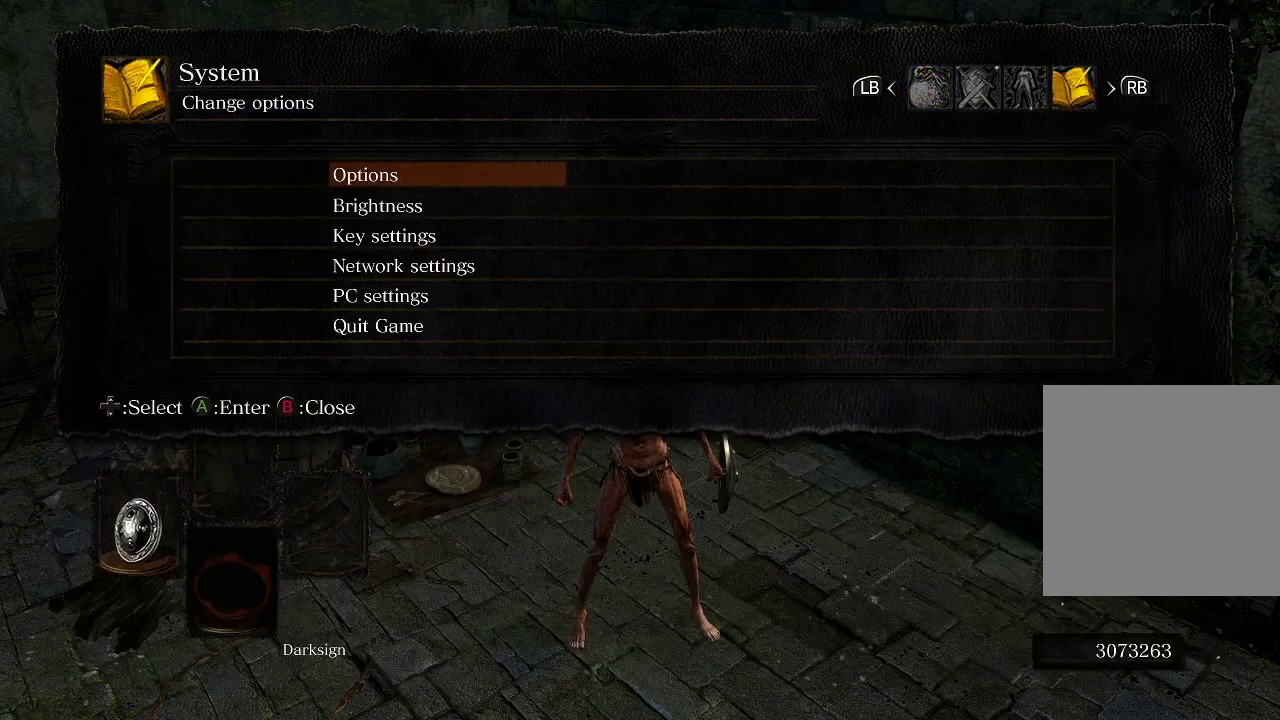
{"dt_ms": 200, "buttons": [], "left_stick": "center", "right_stick": "center", "events": [[100, "DPAD_DOWN", "down"], [183, "DPAD_DOWN", "up"]]}
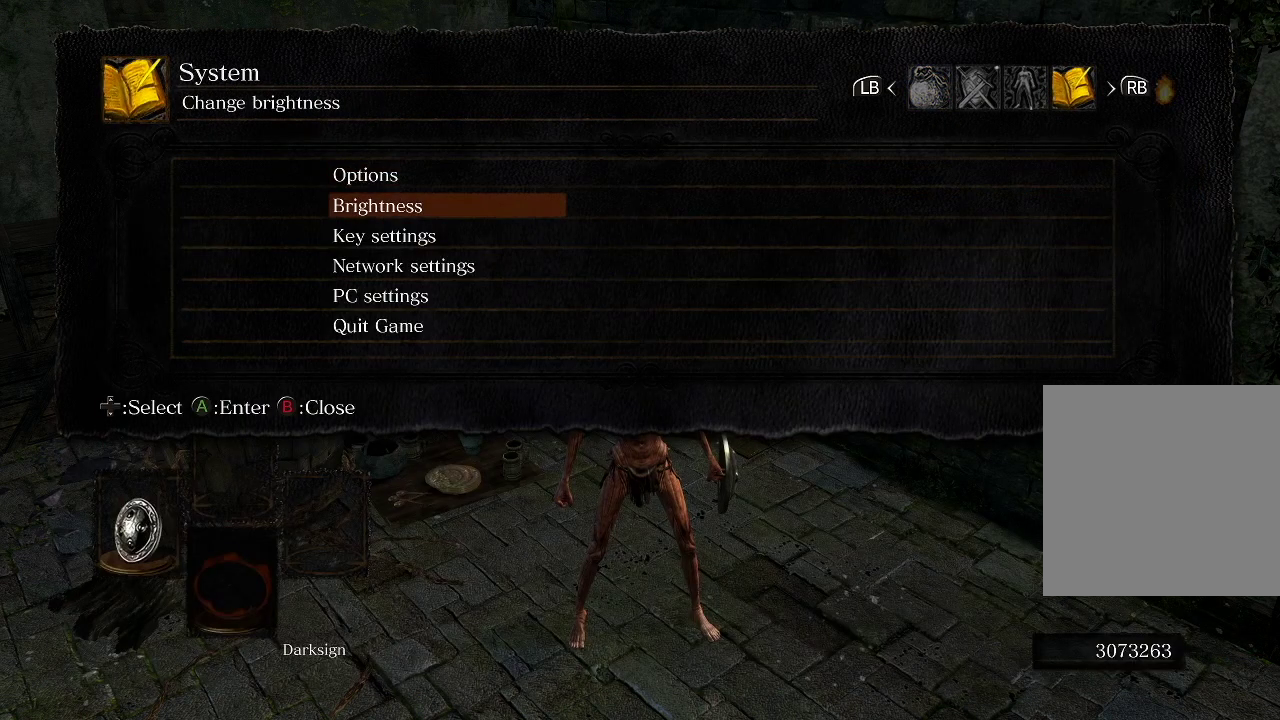
{"dt_ms": 200, "buttons": ["A", "R1"], "left_stick": "center", "right_stick": "center", "events": [[83, "A", "down"], [133, "R1", "down"]]}
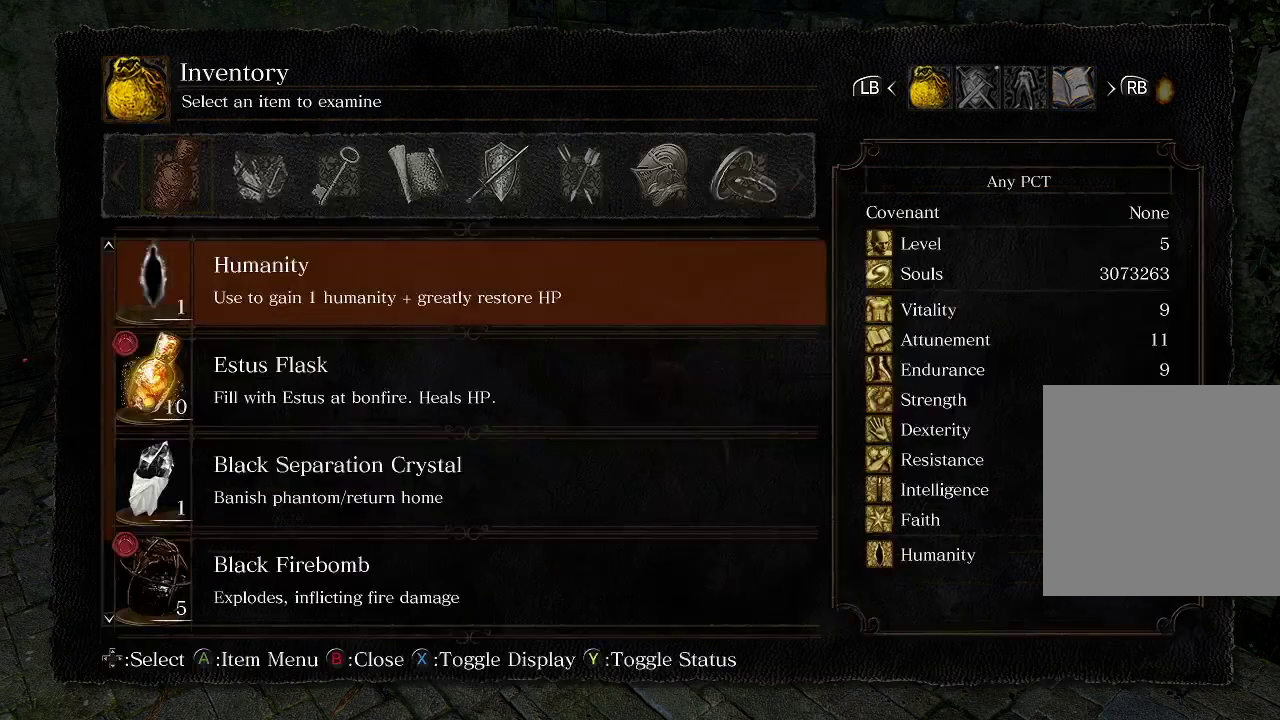
{"dt_ms": 300, "buttons": ["L1"], "left_stick": "center", "right_stick": "center", "events": [[33, "A", "up"], [83, "R1", "up"], [283, "L1", "down"]]}
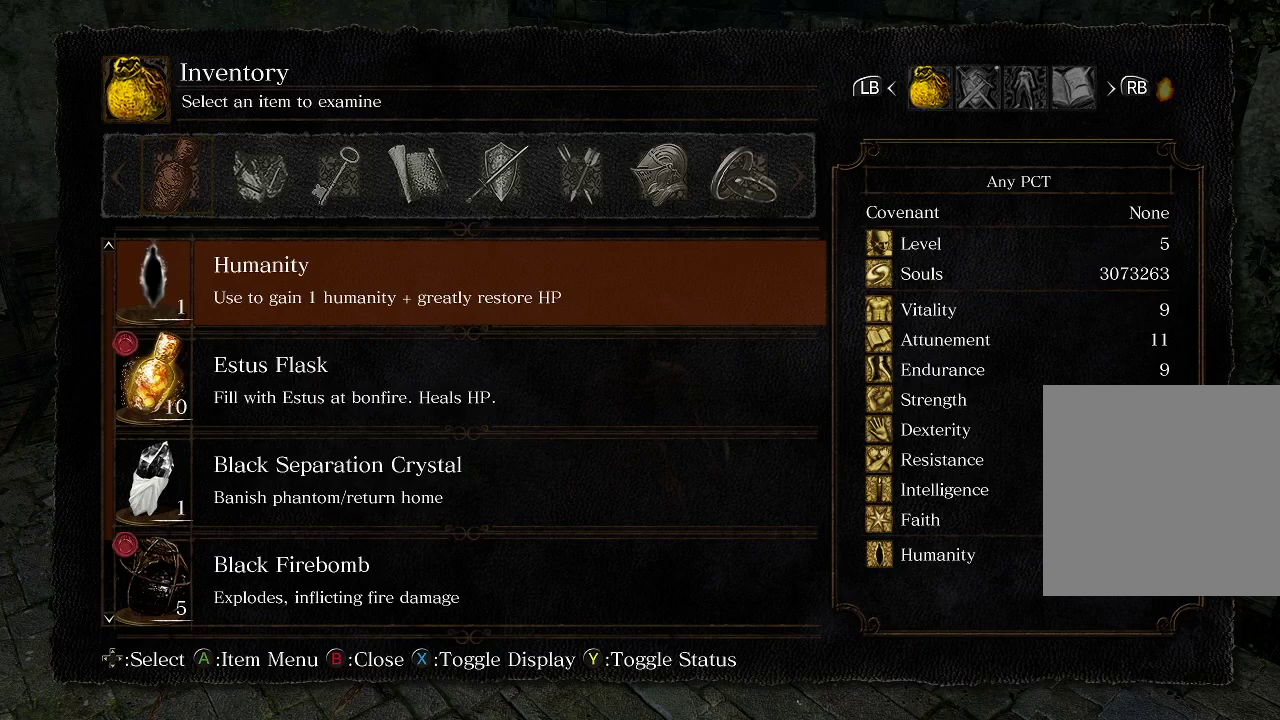
{"dt_ms": 200, "buttons": ["DPAD_DOWN"], "left_stick": "center", "right_stick": "center", "events": [[100, "L1", "up"], [167, "DPAD_DOWN", "down"]]}
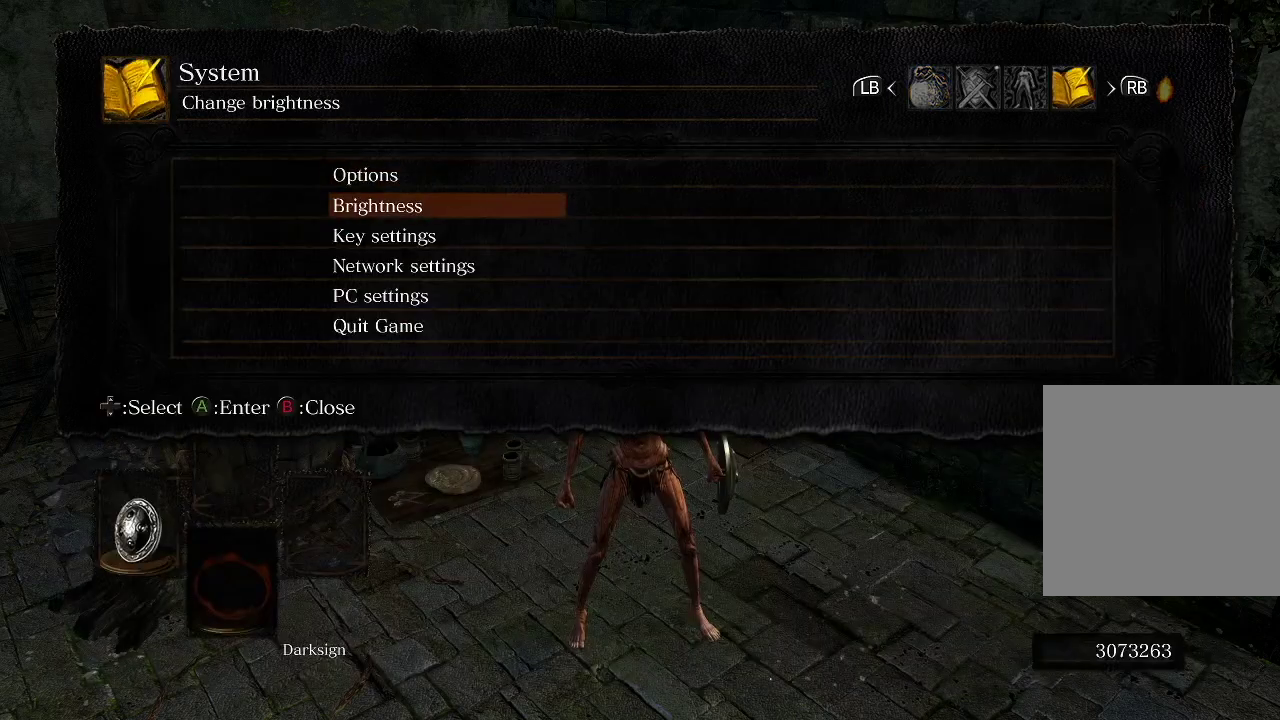
{"dt_ms": 200, "buttons": ["A", "R1"], "left_stick": "center", "right_stick": "center", "events": [[67, "DPAD_DOWN", "up"], [167, "A", "down"], [200, "R1", "down"]]}
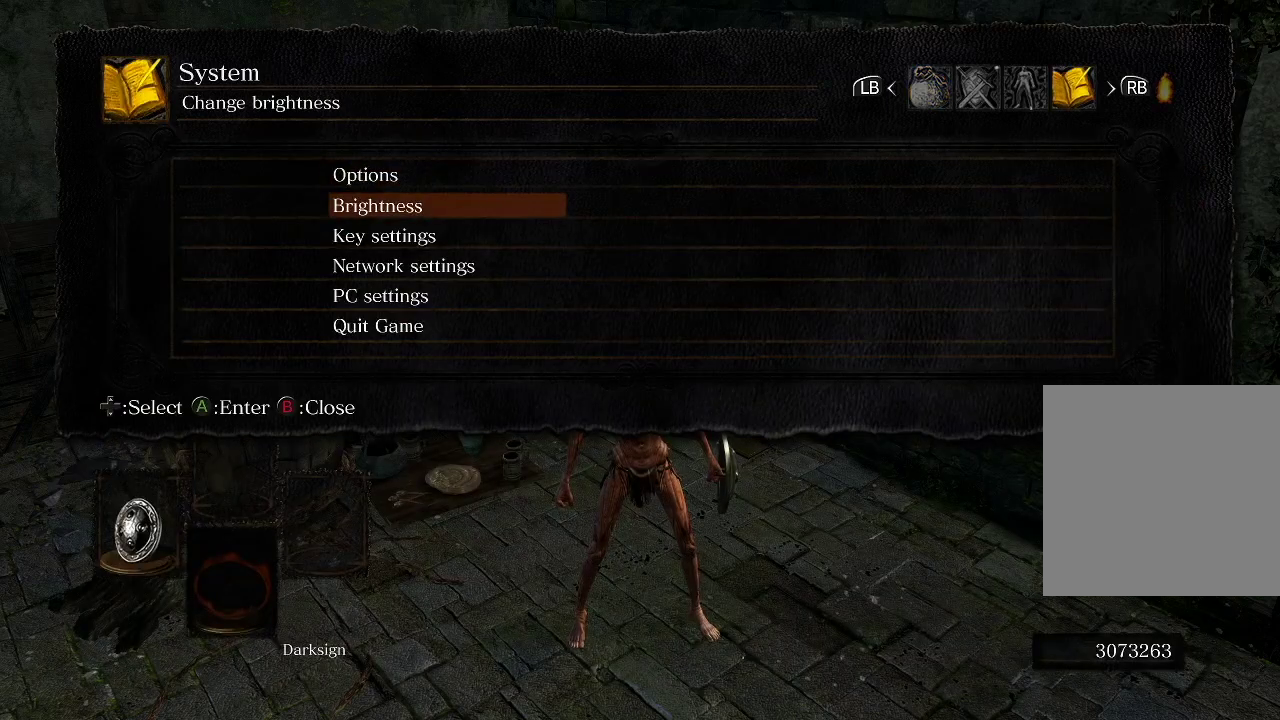
{"dt_ms": 400, "buttons": [], "left_stick": "center", "right_stick": "center", "events": [[117, "A", "up"], [150, "R1", "up"]]}
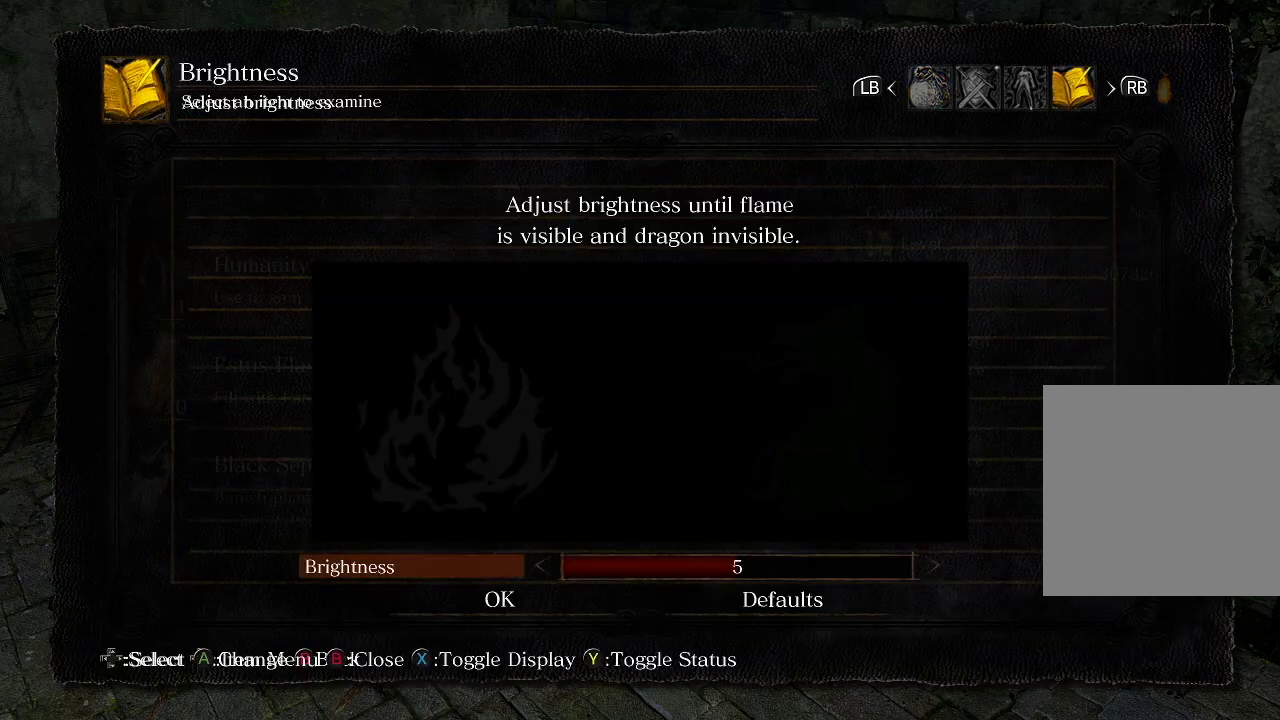
{"dt_ms": 500, "buttons": [], "left_stick": "center", "right_stick": "center", "events": []}
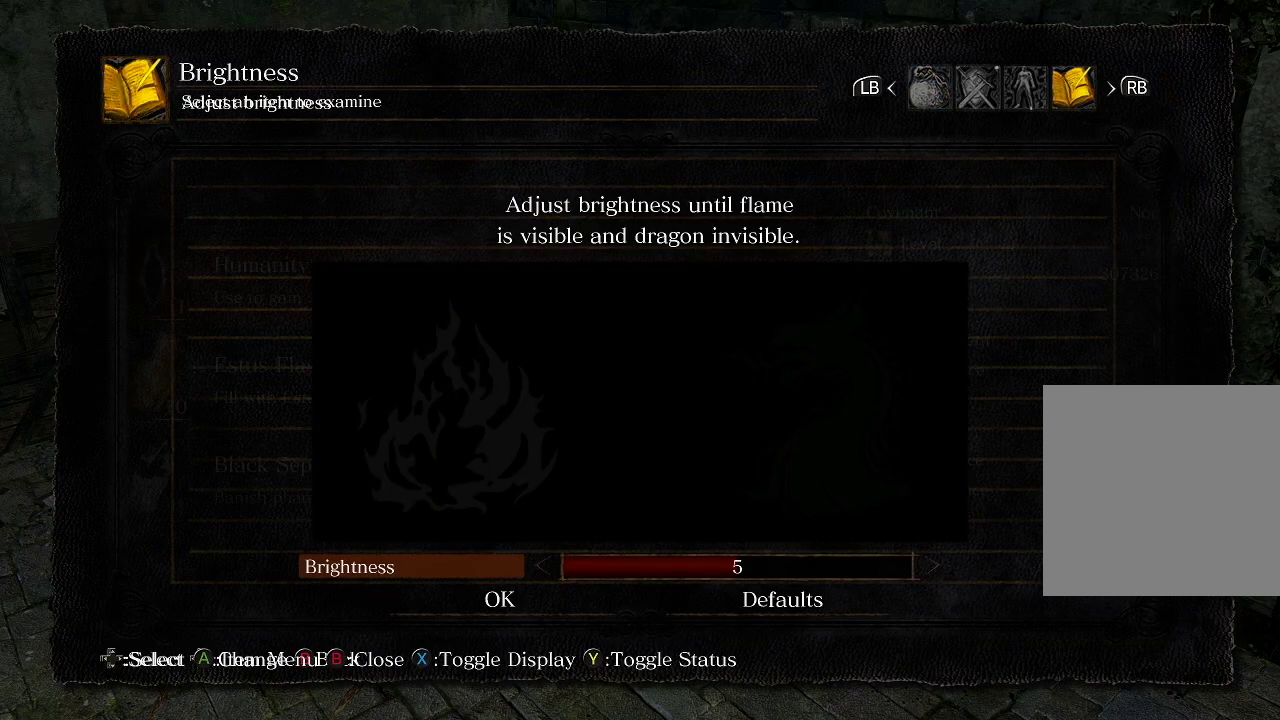
{"dt_ms": 500, "buttons": [], "left_stick": "center", "right_stick": "center", "events": []}
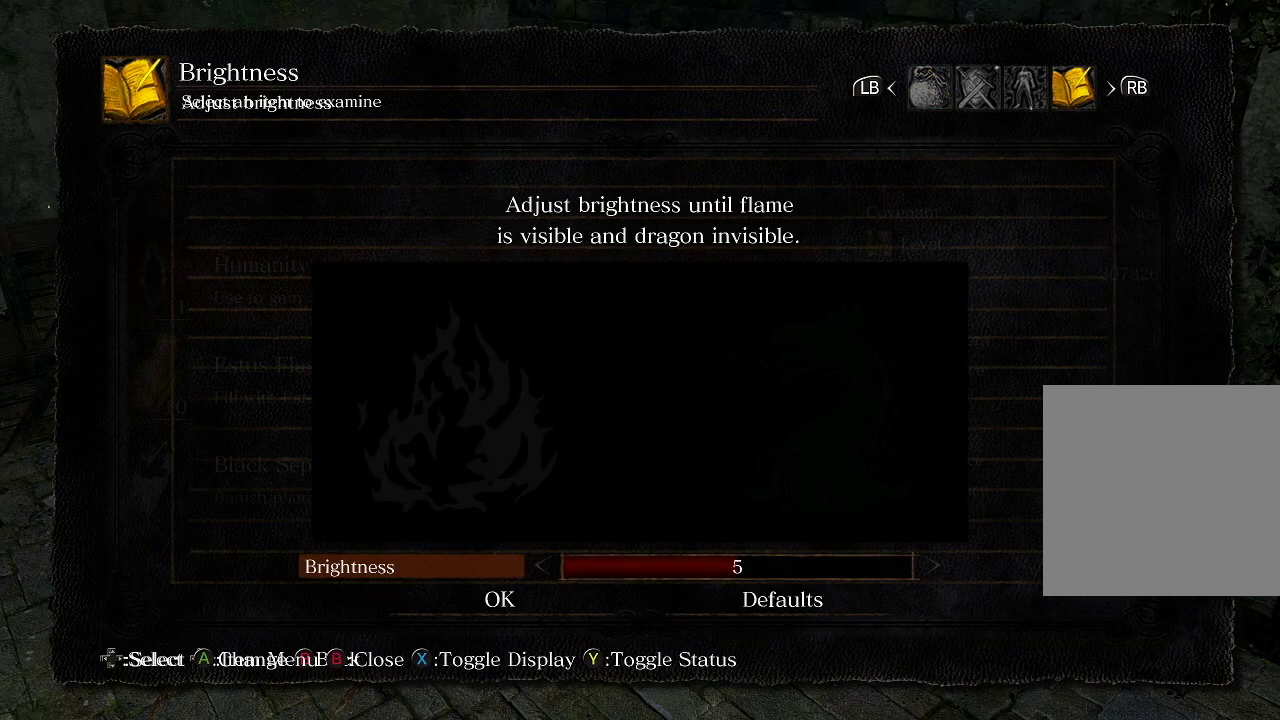
{"dt_ms": 500, "buttons": ["A"], "left_stick": "center", "right_stick": "center", "events": [[467, "A", "down"]]}
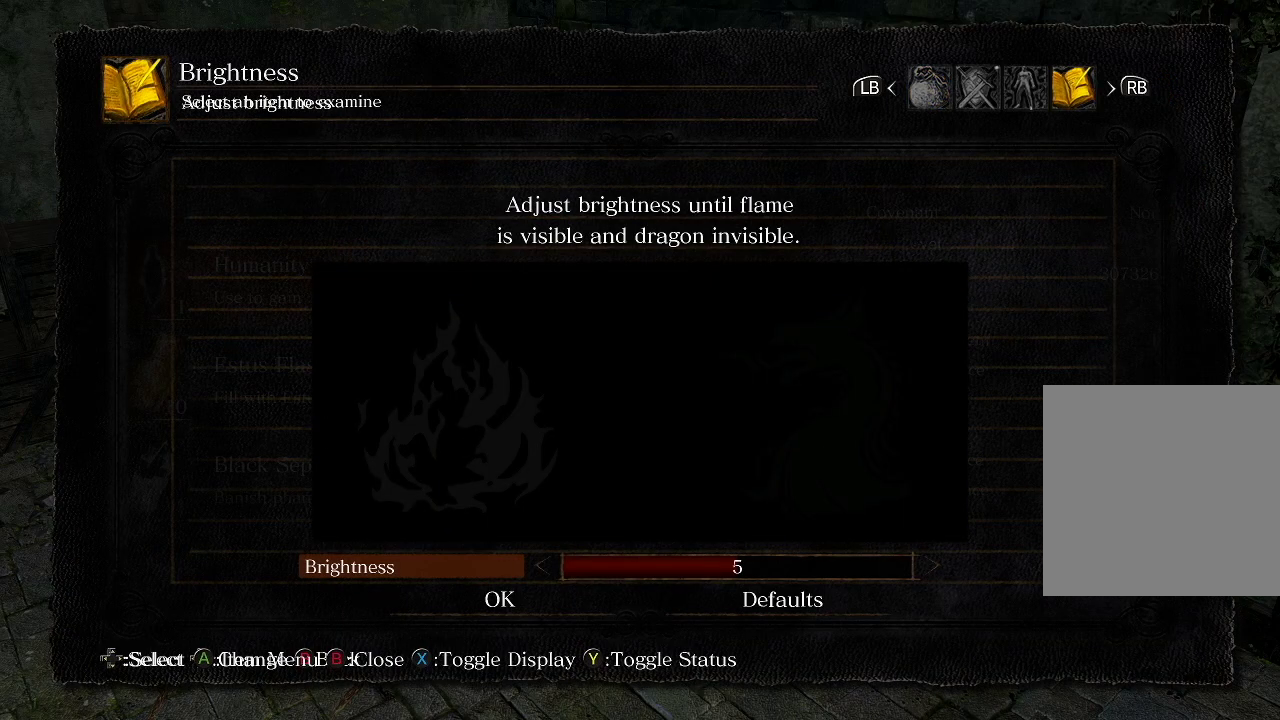
{"dt_ms": 500, "buttons": [], "left_stick": "center", "right_stick": "center", "events": [[100, "A", "up"]]}